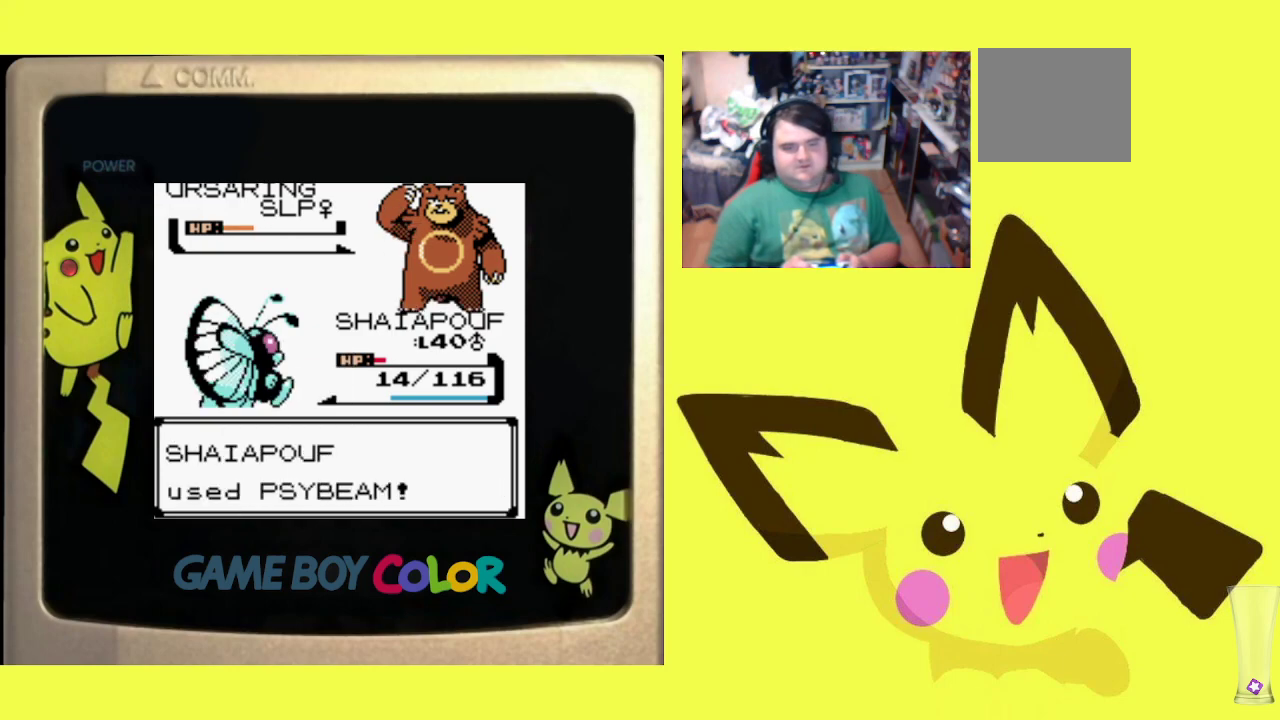
Gameplay with a controller (PlayStation layout); each line is a JSON object with the inputs held at the frame after it. "events" lists button and stick changes between this image and that frame as [ms after this image, input, new state], when the widget could be followed in between. Not read: left_stick right_stick.
{"buttons": ["R1"], "events": [[50, "CIRCLE", "up"], [133, "CIRCLE", "down"], [250, "CIRCLE", "up"], [350, "CIRCLE", "down"], [467, "CIRCLE", "up"]]}
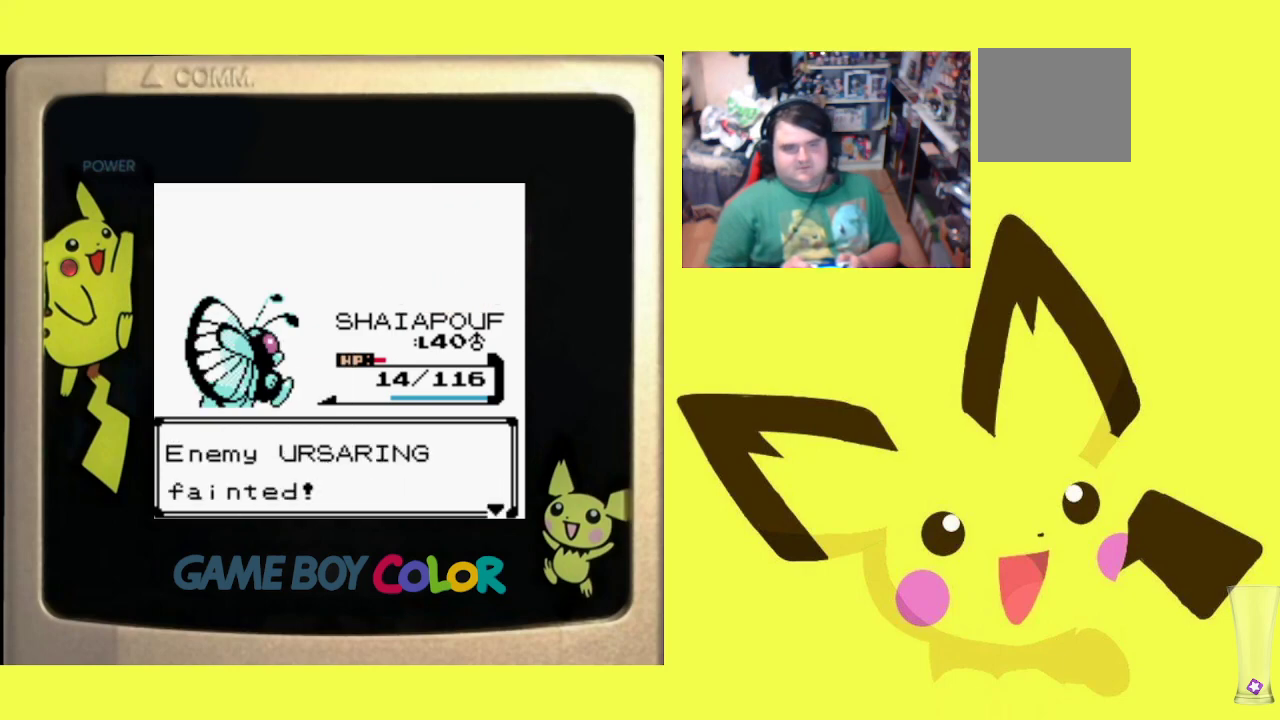
{"buttons": ["CIRCLE", "R1"], "events": [[50, "CIRCLE", "down"], [150, "CIRCLE", "up"], [250, "CIRCLE", "down"], [350, "CIRCLE", "up"], [433, "CIRCLE", "down"]]}
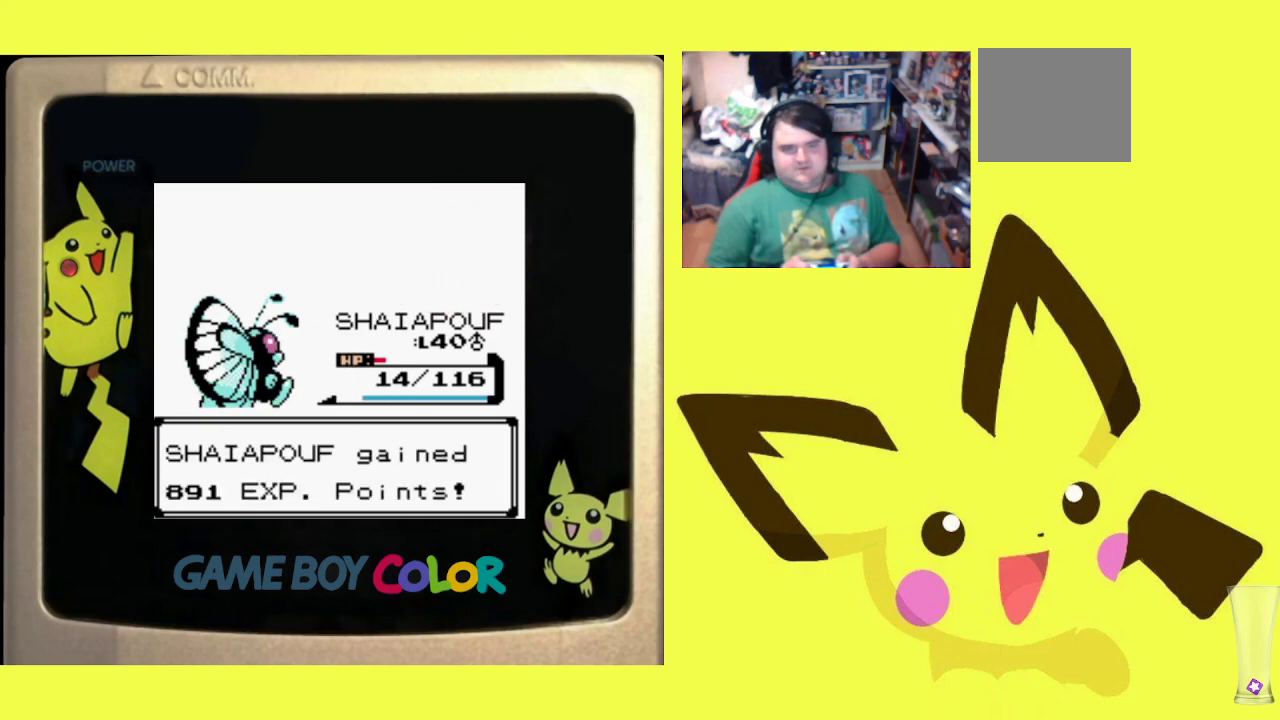
{"buttons": ["R1"], "events": [[50, "CIRCLE", "up"], [133, "CIRCLE", "down"], [250, "CIRCLE", "up"]]}
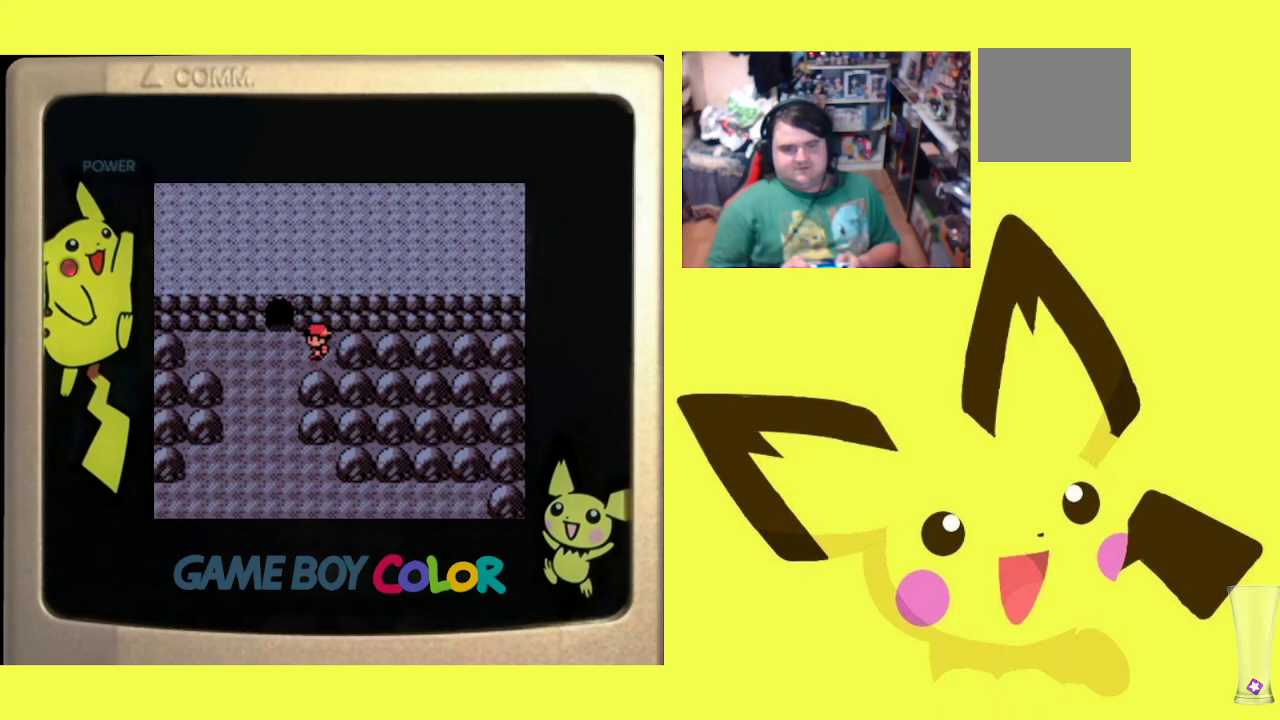
{"buttons": [], "events": [[100, "R1", "up"], [283, "DPAD_LEFT", "down"], [500, "DPAD_LEFT", "up"]]}
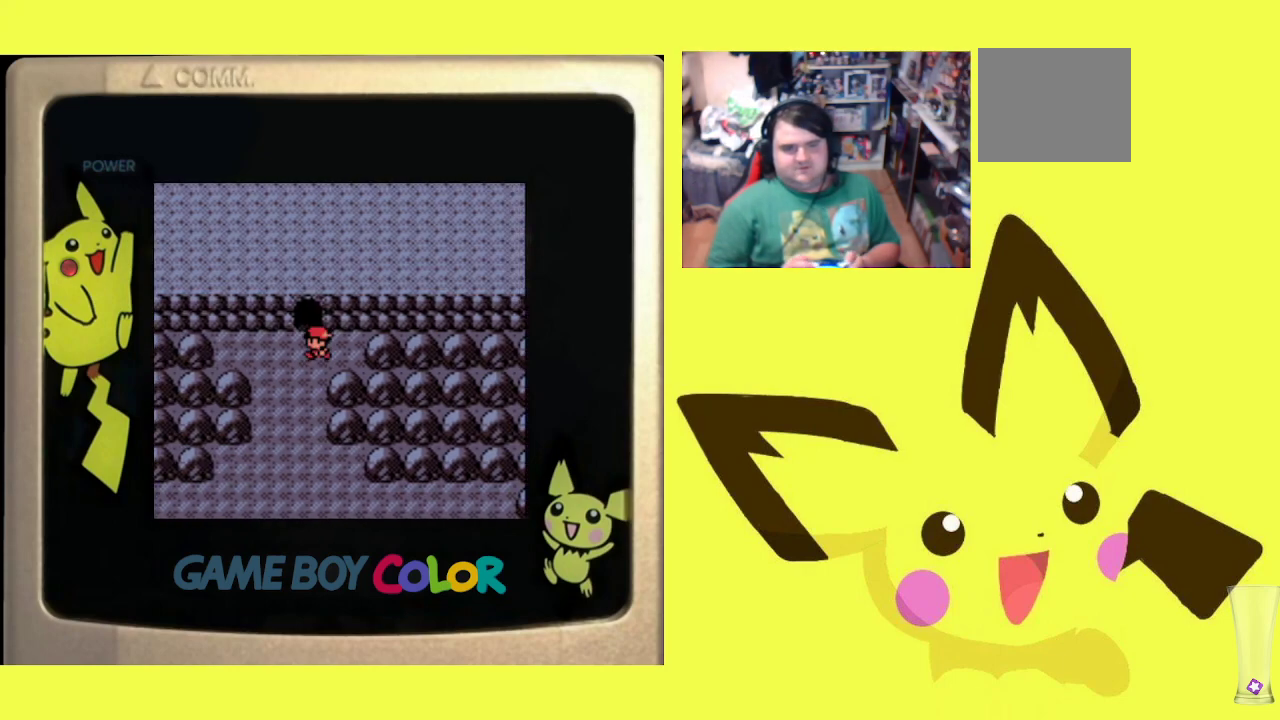
{"buttons": ["R1"], "events": [[83, "DPAD_UP", "down"], [167, "R1", "down"], [450, "DPAD_UP", "up"]]}
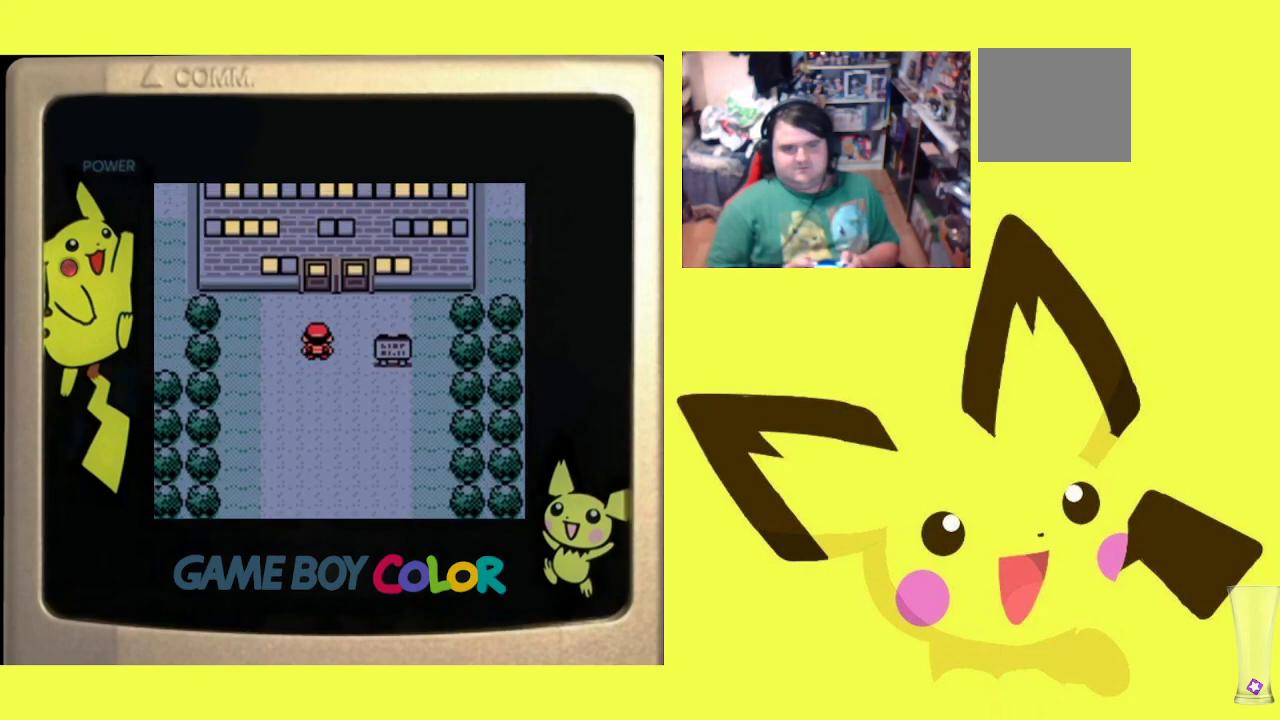
{"buttons": ["DPAD_UP"], "events": [[50, "R1", "up"], [283, "DPAD_UP", "down"]]}
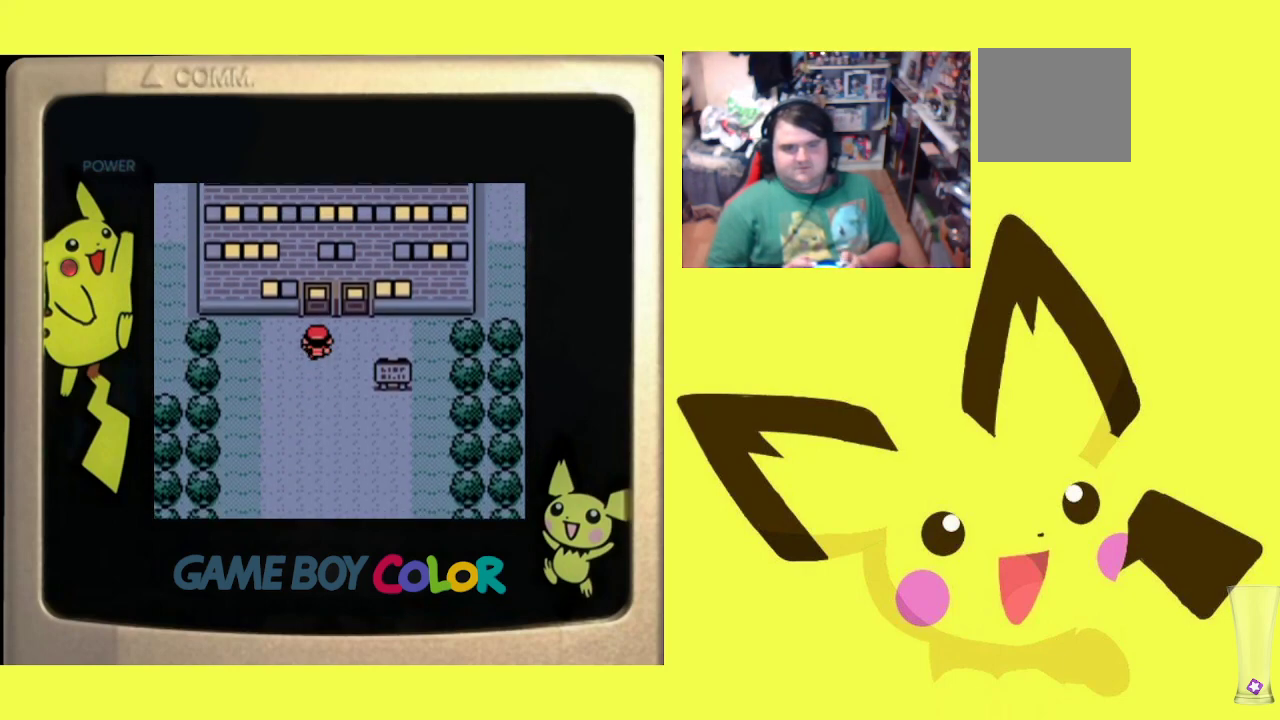
{"buttons": [], "events": [[317, "DPAD_UP", "up"]]}
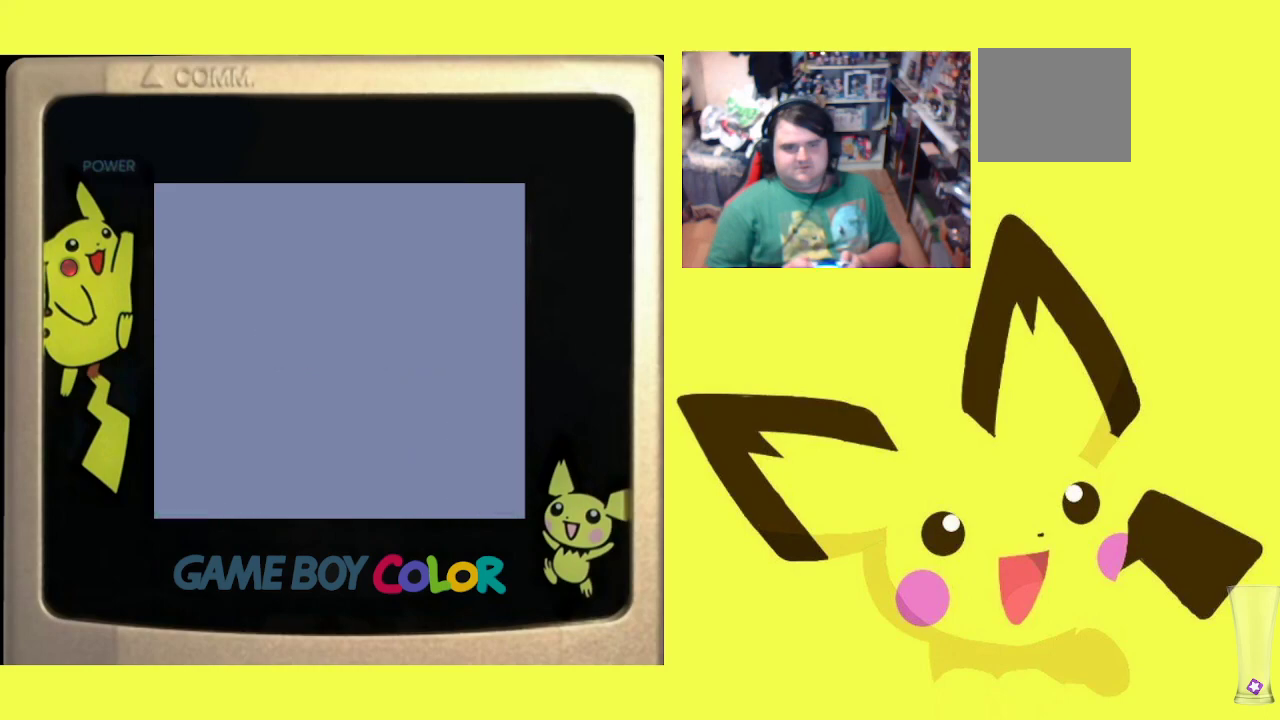
{"buttons": ["DPAD_LEFT"], "events": [[367, "DPAD_LEFT", "down"]]}
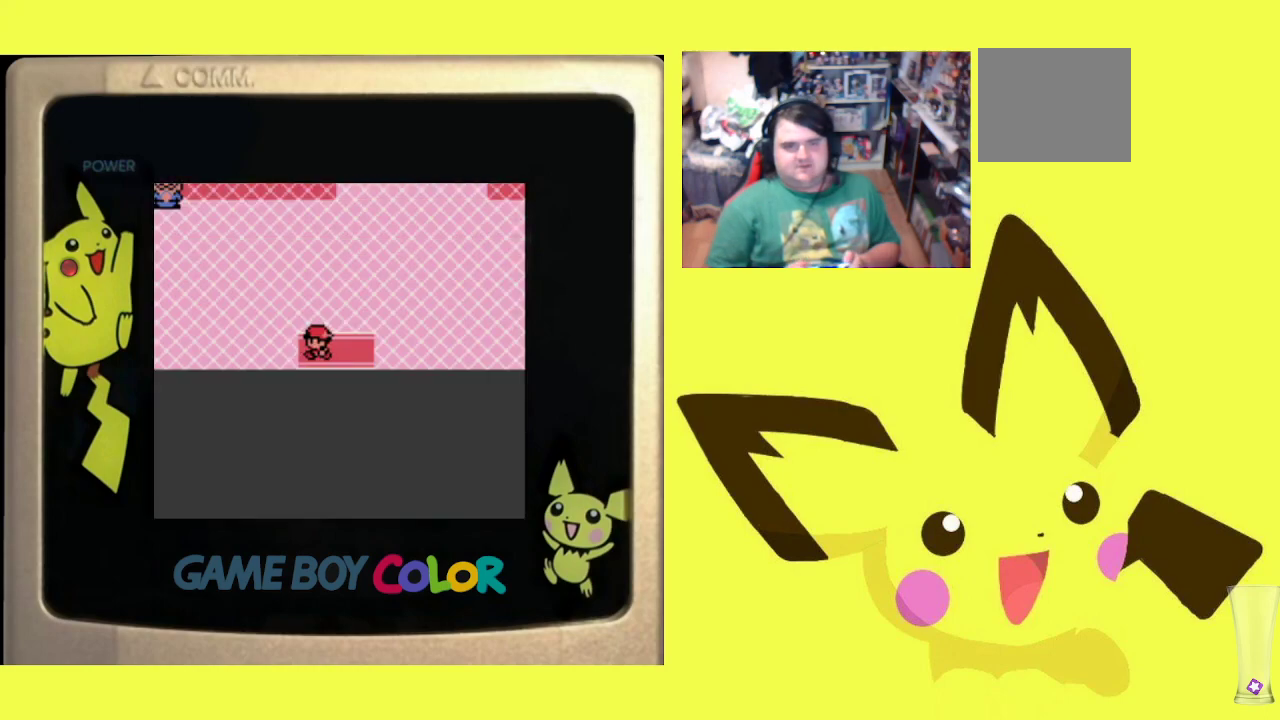
{"buttons": ["R1", "DPAD_UP"], "events": [[350, "DPAD_LEFT", "up"], [433, "DPAD_UP", "down"], [500, "R1", "down"]]}
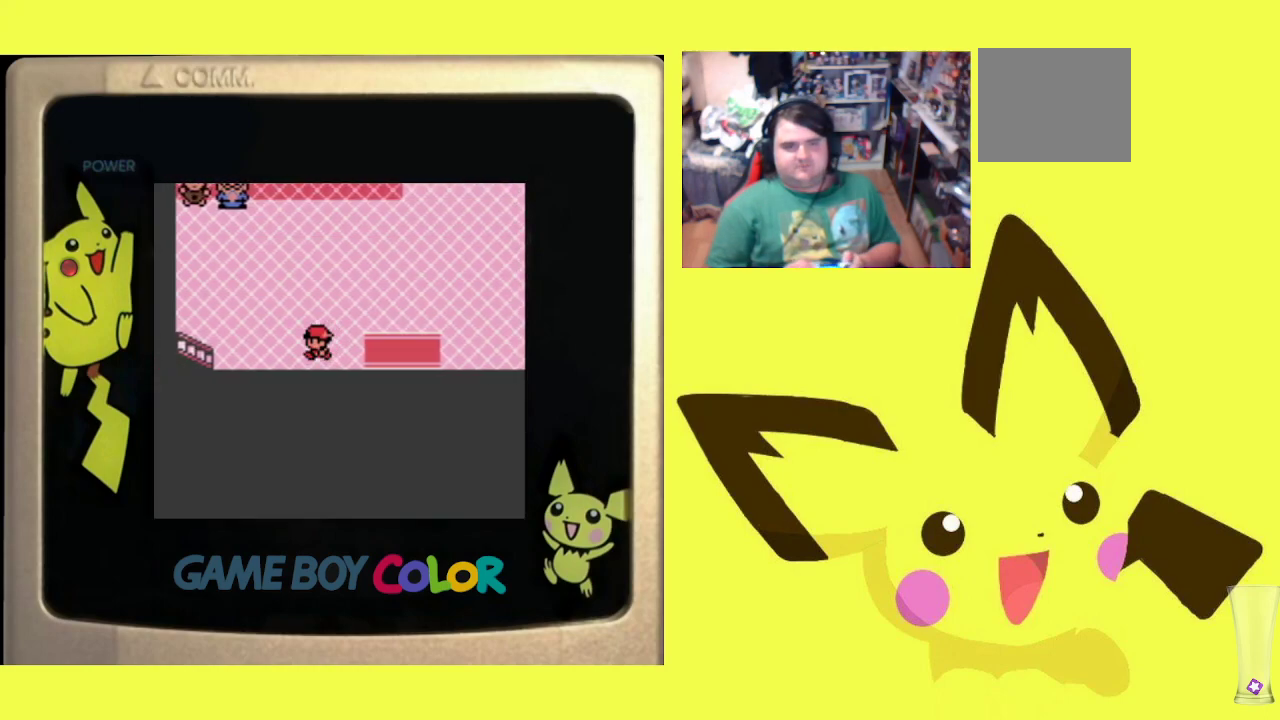
{"buttons": ["CIRCLE", "R1"], "events": [[167, "DPAD_UP", "up"], [233, "CIRCLE", "down"], [350, "CIRCLE", "up"], [417, "CIRCLE", "down"]]}
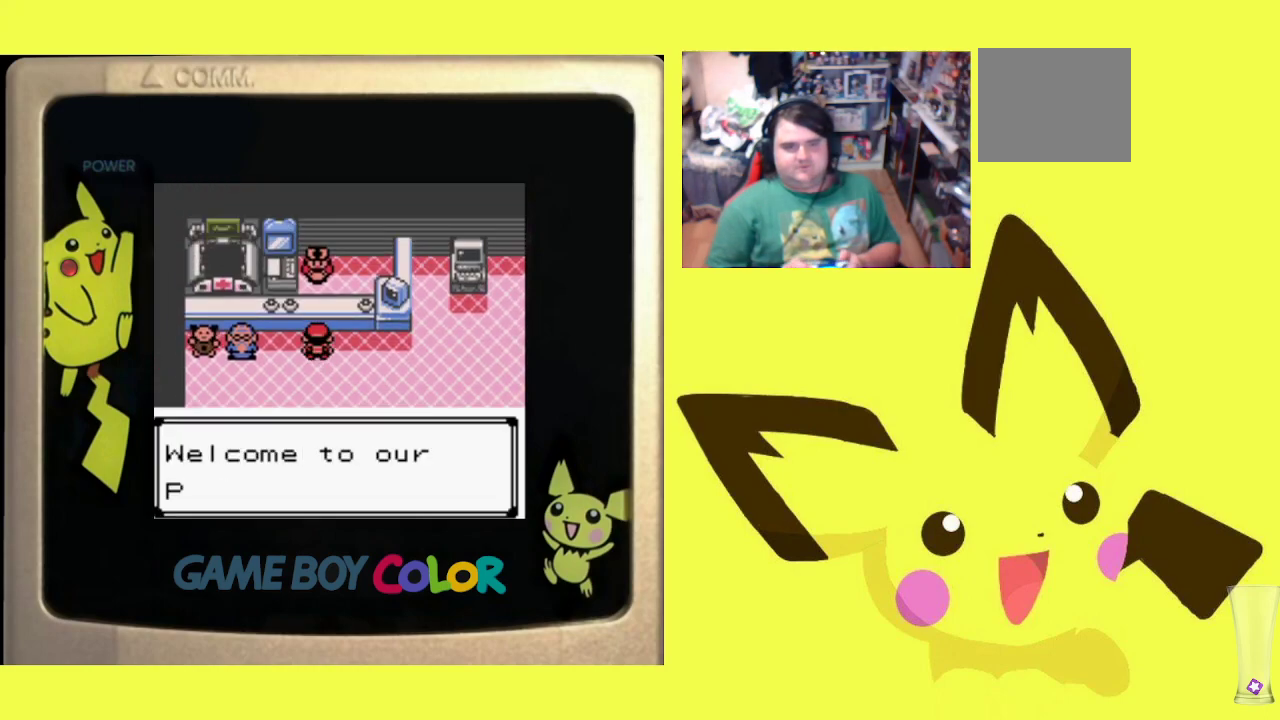
{"buttons": ["CIRCLE", "R1"], "events": [[33, "CIRCLE", "up"], [117, "CIRCLE", "down"], [217, "CIRCLE", "up"], [300, "CIRCLE", "down"], [400, "CIRCLE", "up"], [483, "CIRCLE", "down"]]}
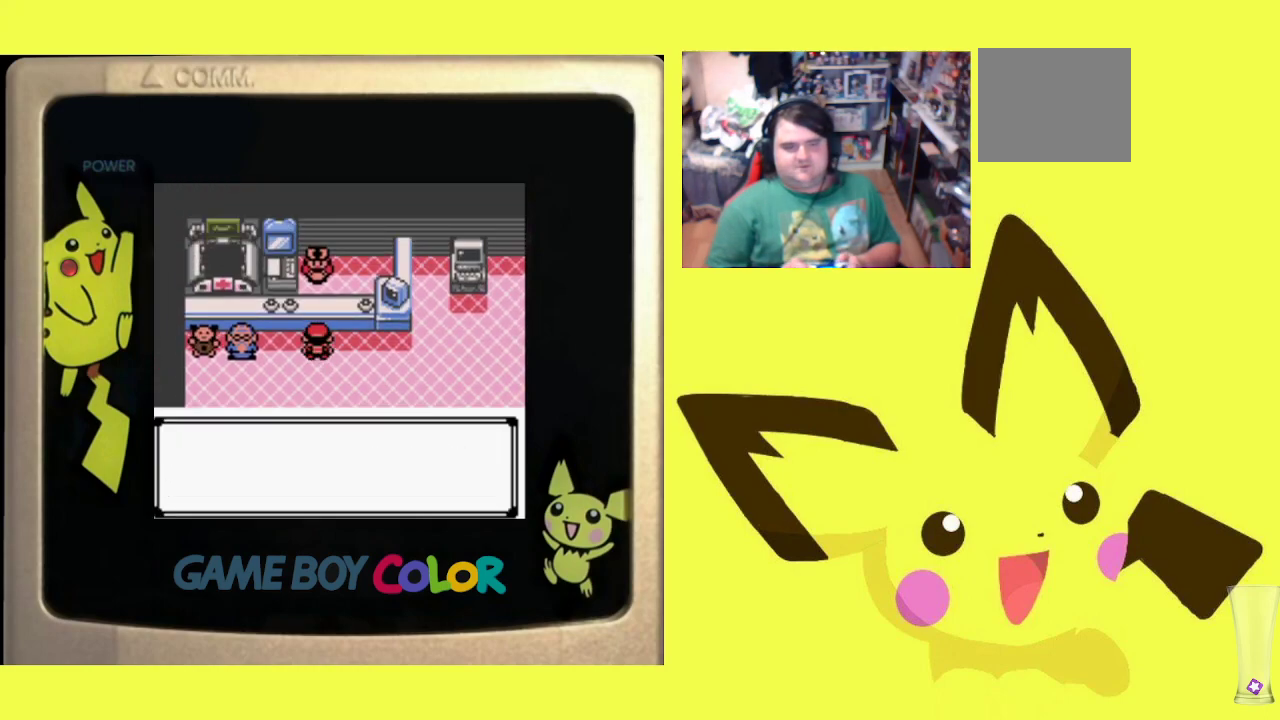
{"buttons": ["R1"], "events": [[83, "CIRCLE", "up"], [183, "CIRCLE", "down"], [283, "CIRCLE", "up"]]}
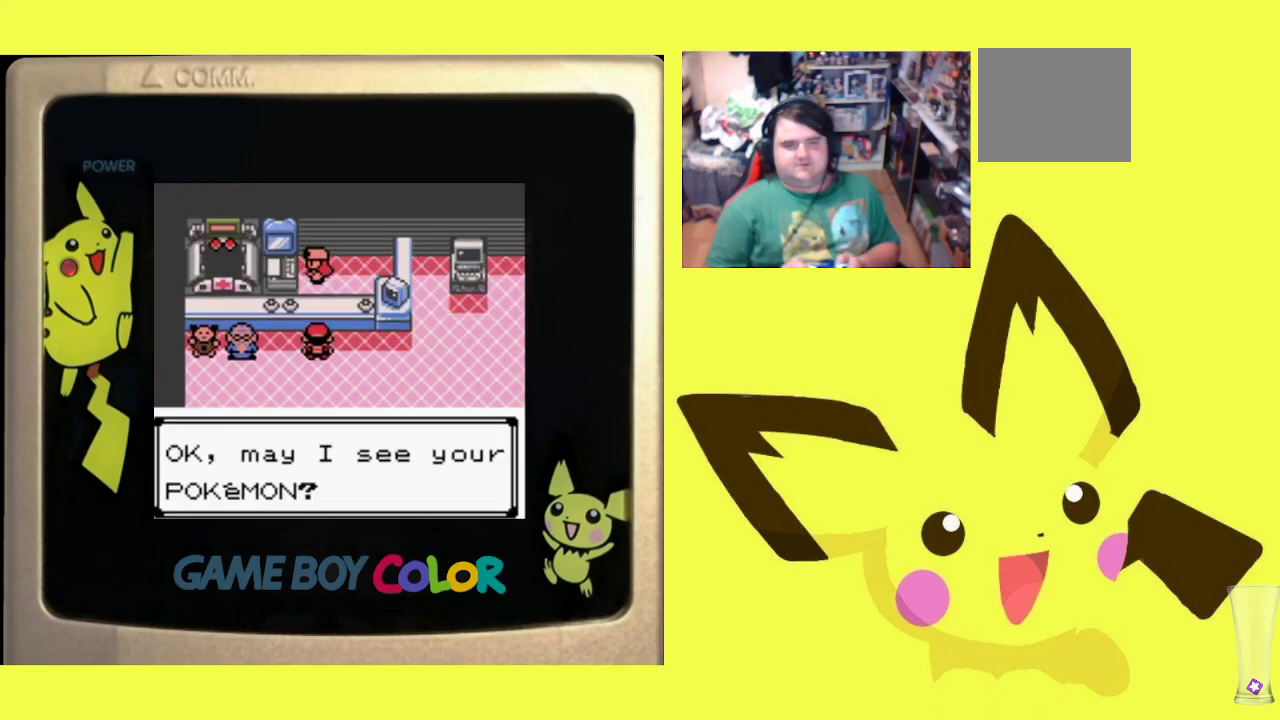
{"buttons": ["CROSS", "R1"], "events": [[400, "CROSS", "down"]]}
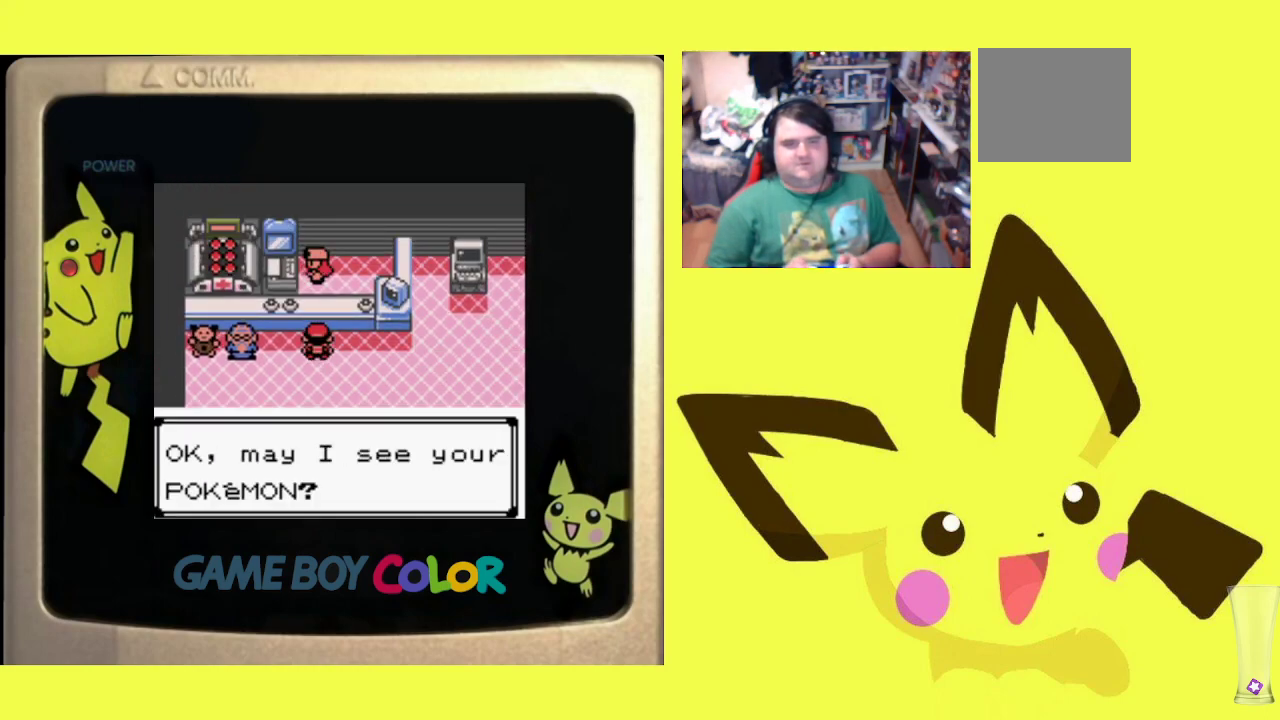
{"buttons": ["CROSS", "R1"], "events": [[17, "CROSS", "up"], [100, "CROSS", "down"], [200, "CROSS", "up"], [283, "CROSS", "down"], [383, "CROSS", "up"], [467, "CROSS", "down"]]}
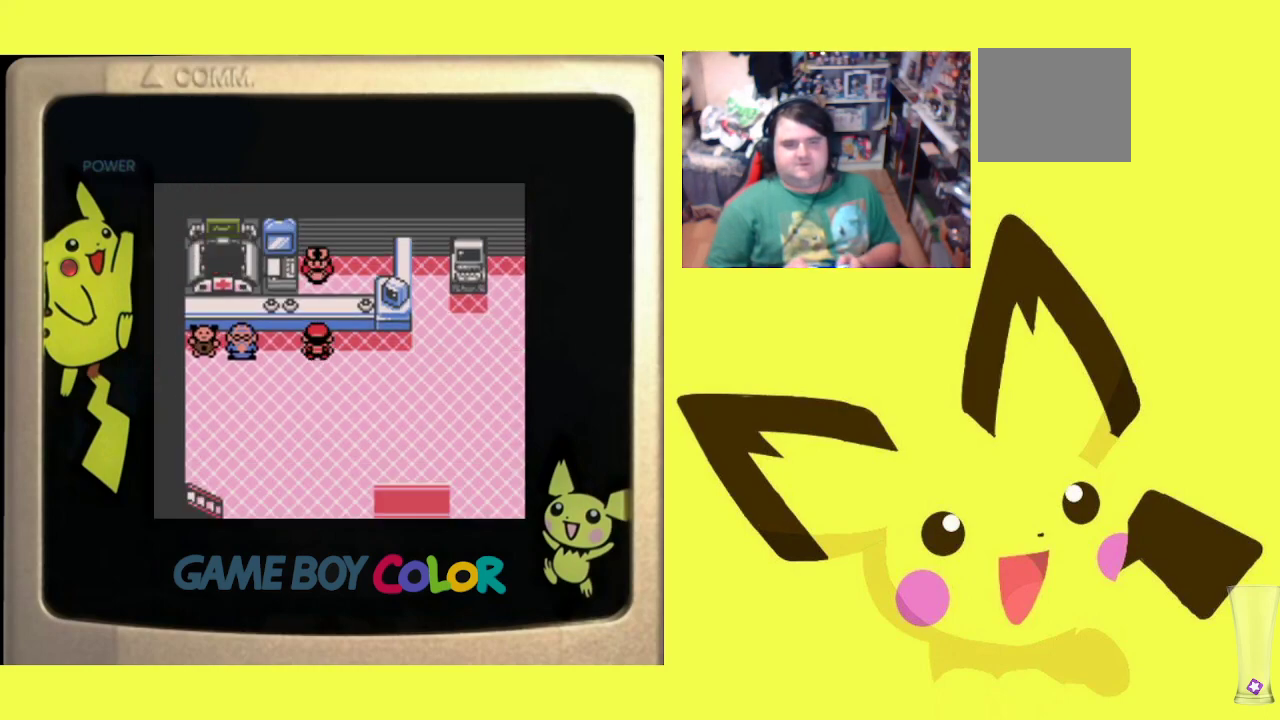
{"buttons": ["R1"], "events": [[67, "CROSS", "up"], [167, "CROSS", "down"], [267, "CROSS", "up"], [350, "DPAD_RIGHT", "down"], [467, "DPAD_RIGHT", "up"]]}
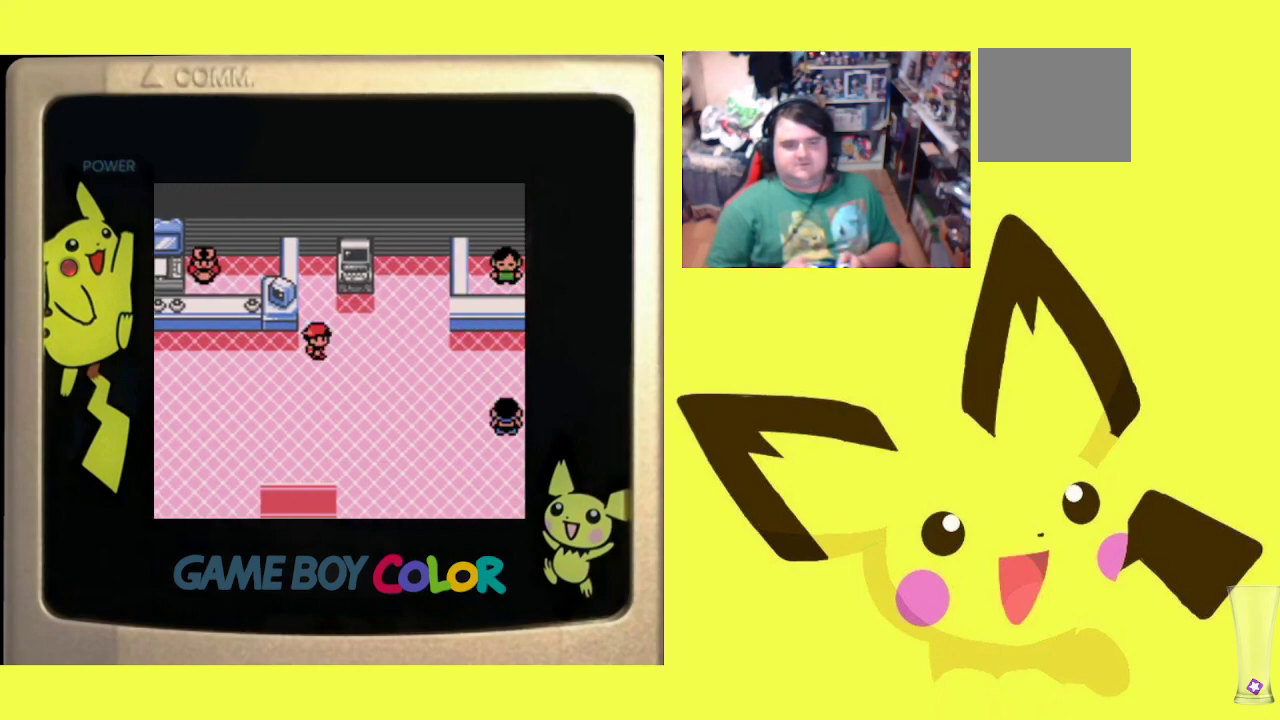
{"buttons": [], "events": [[17, "R1", "up"]]}
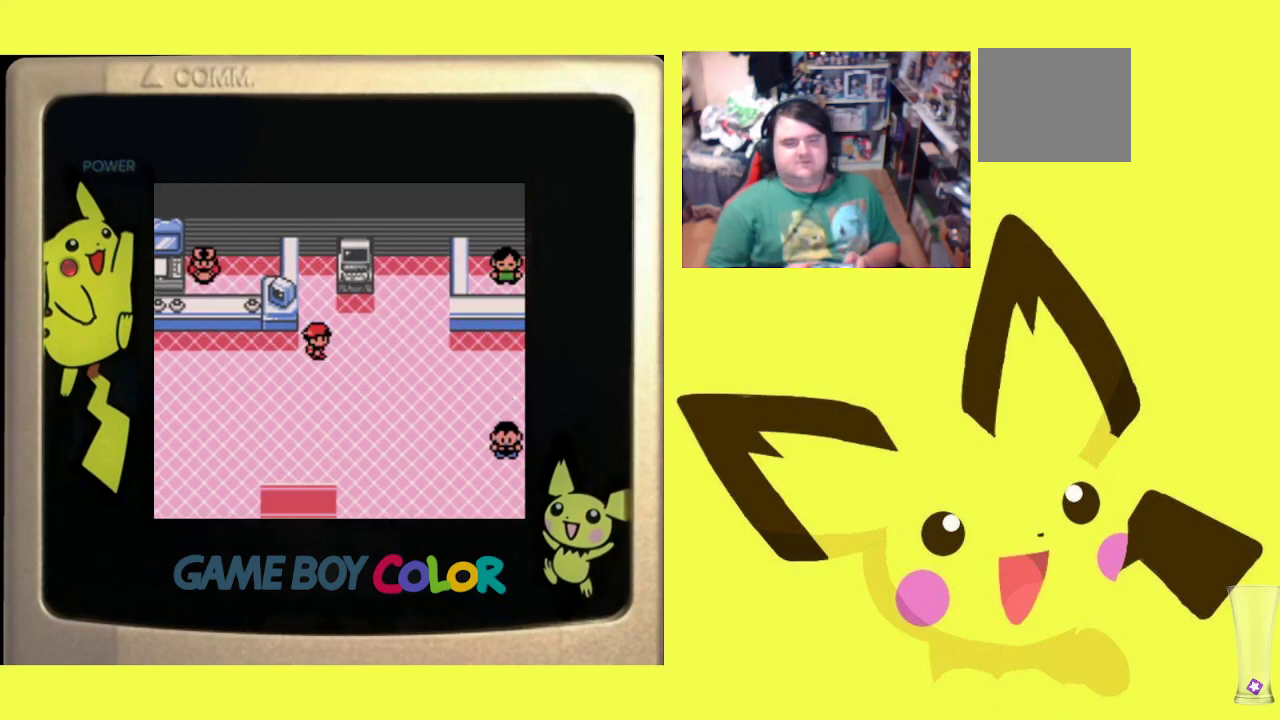
{"buttons": ["DPAD_DOWN"], "events": [[183, "DPAD_DOWN", "down"]]}
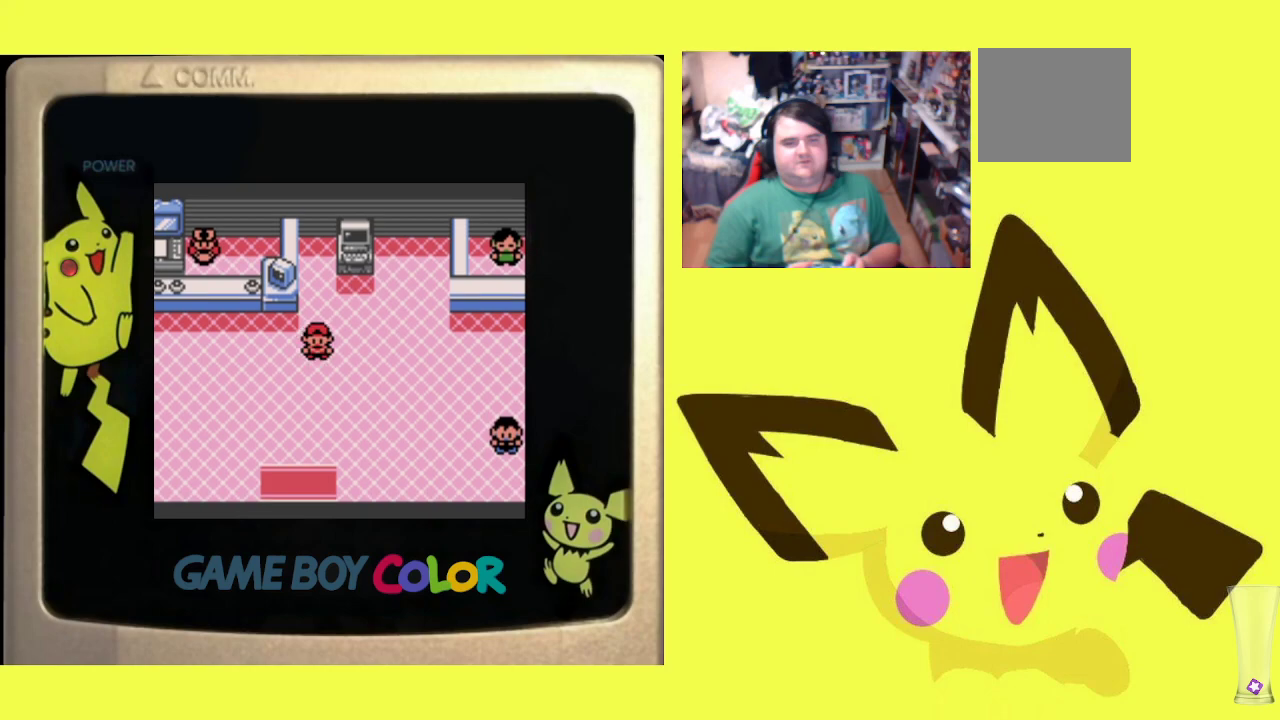
{"buttons": ["DPAD_DOWN"], "events": []}
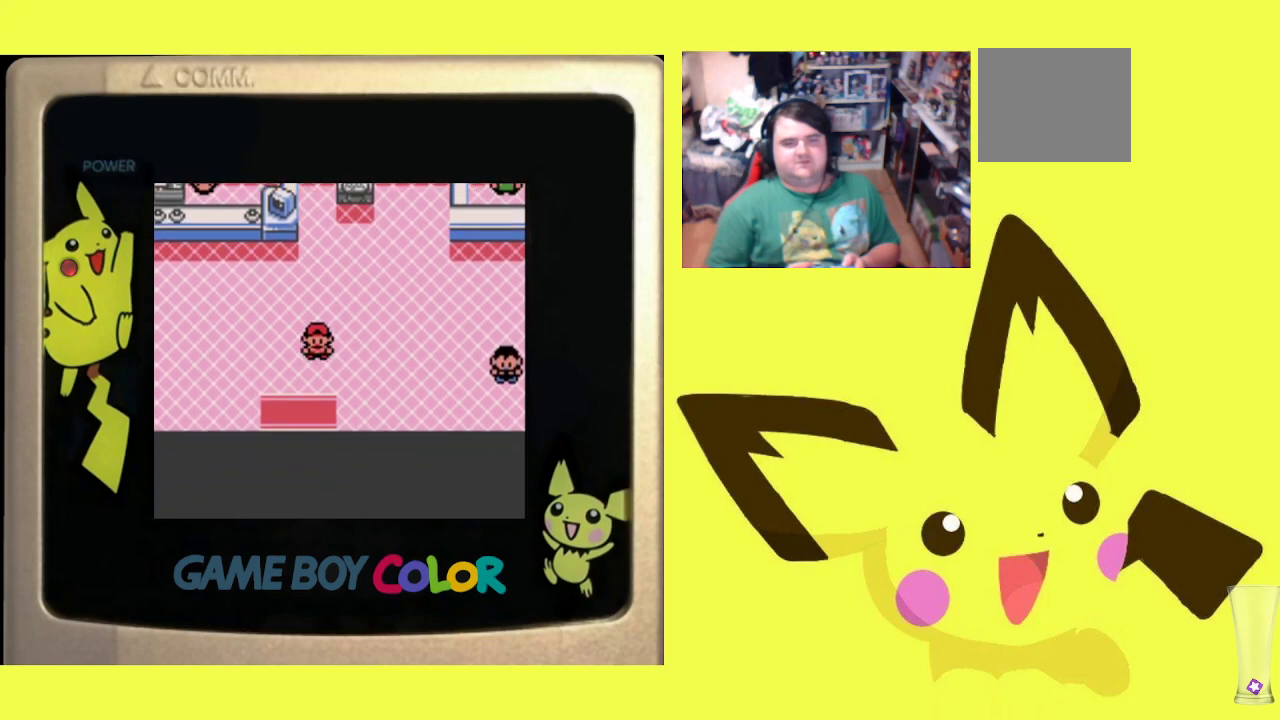
{"buttons": ["DPAD_DOWN"], "events": []}
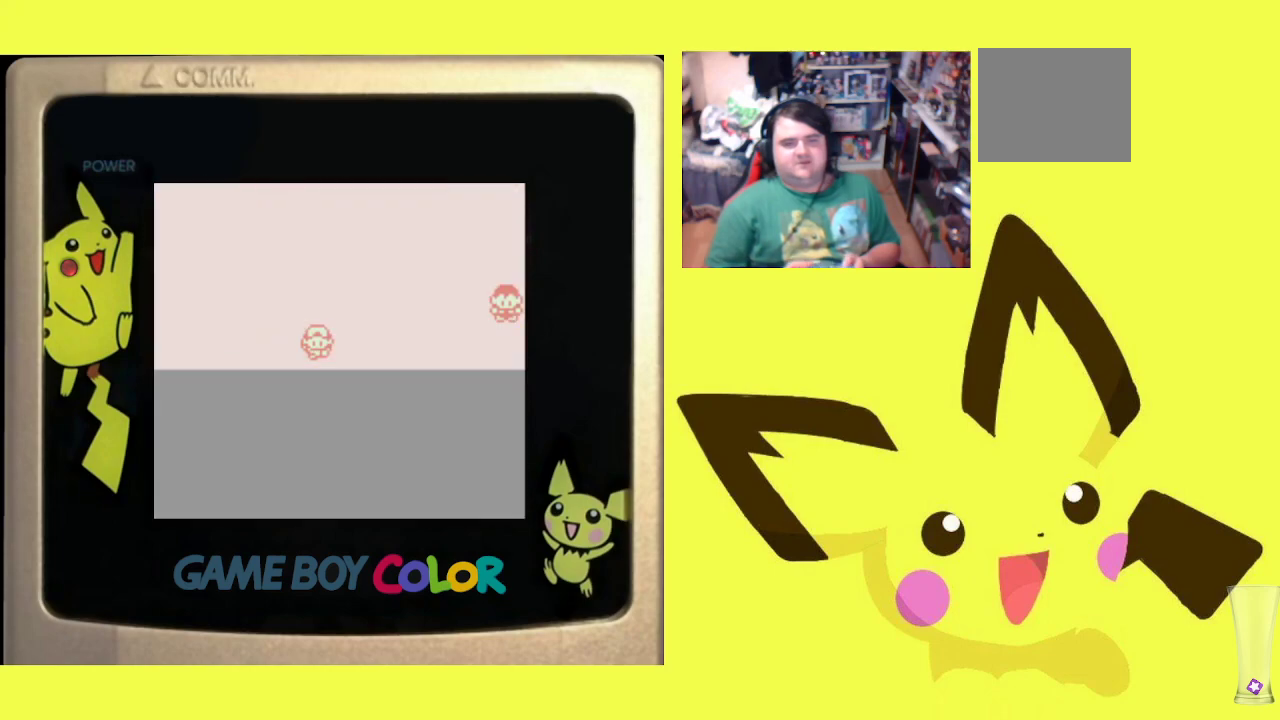
{"buttons": [], "events": [[150, "DPAD_DOWN", "up"]]}
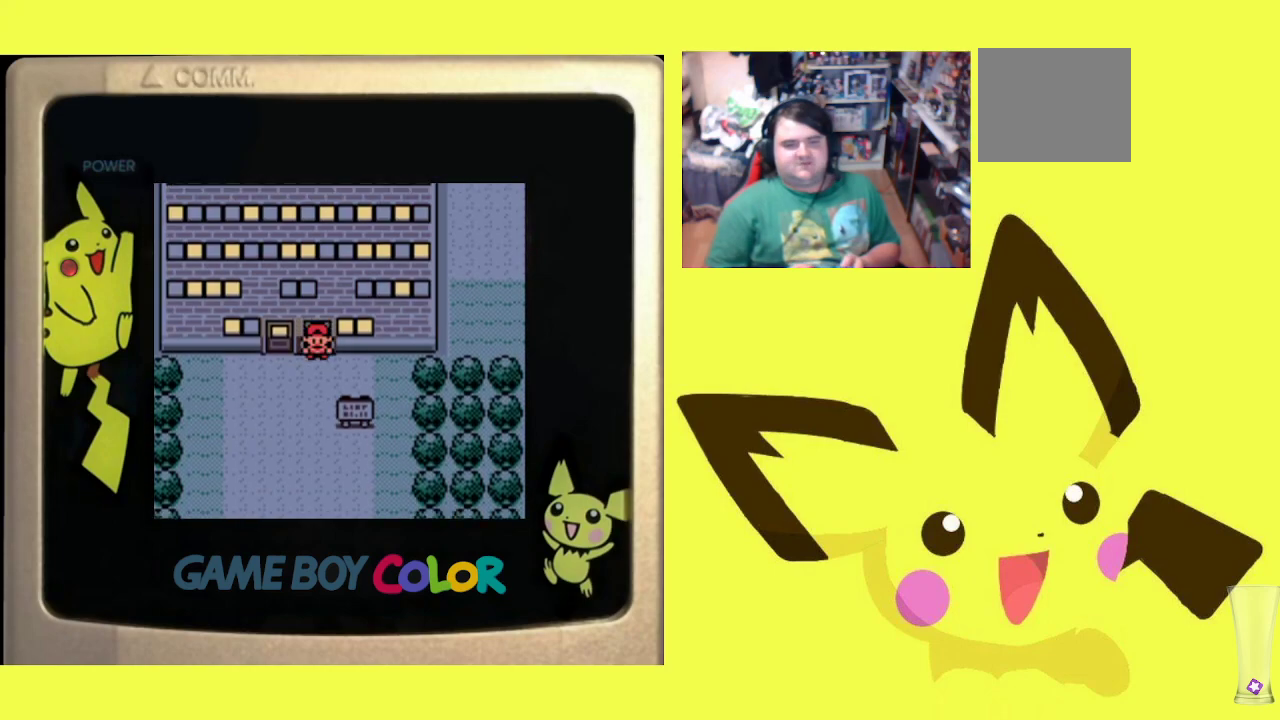
{"buttons": [], "events": [[183, "R1", "down"], [200, "DPAD_DOWN", "down"], [483, "R1", "up"], [500, "DPAD_DOWN", "up"]]}
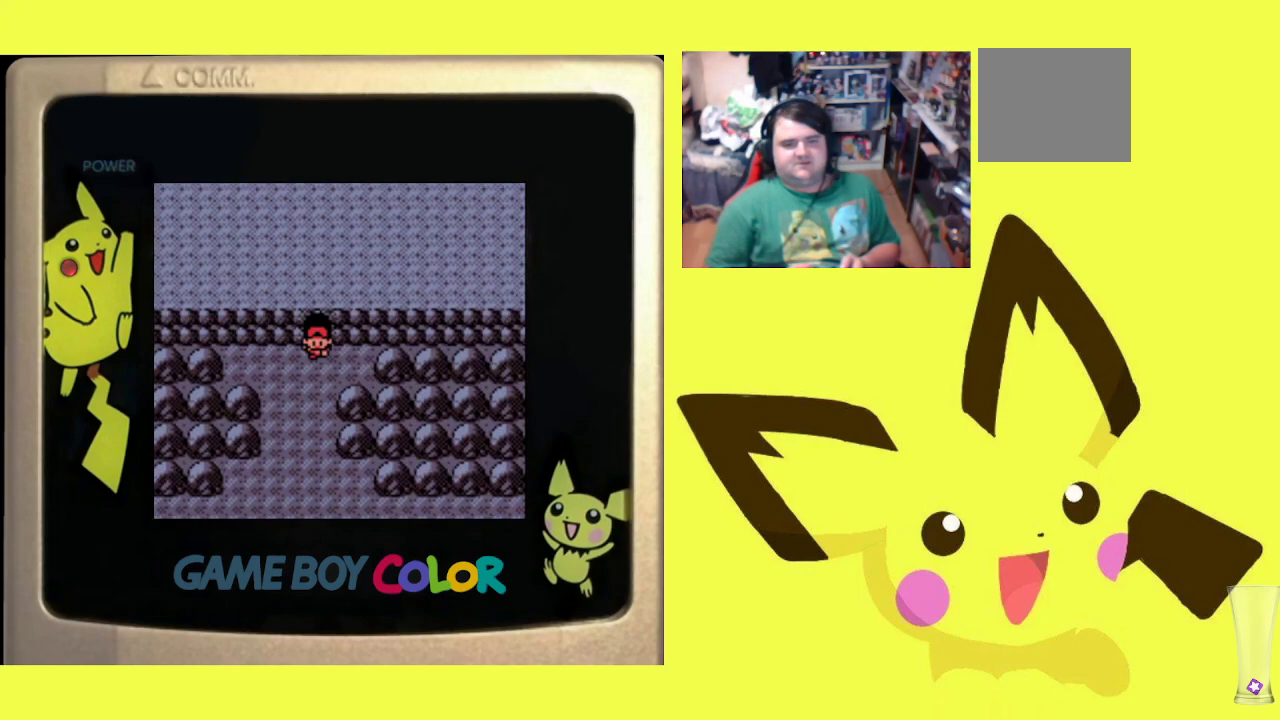
{"buttons": [], "events": []}
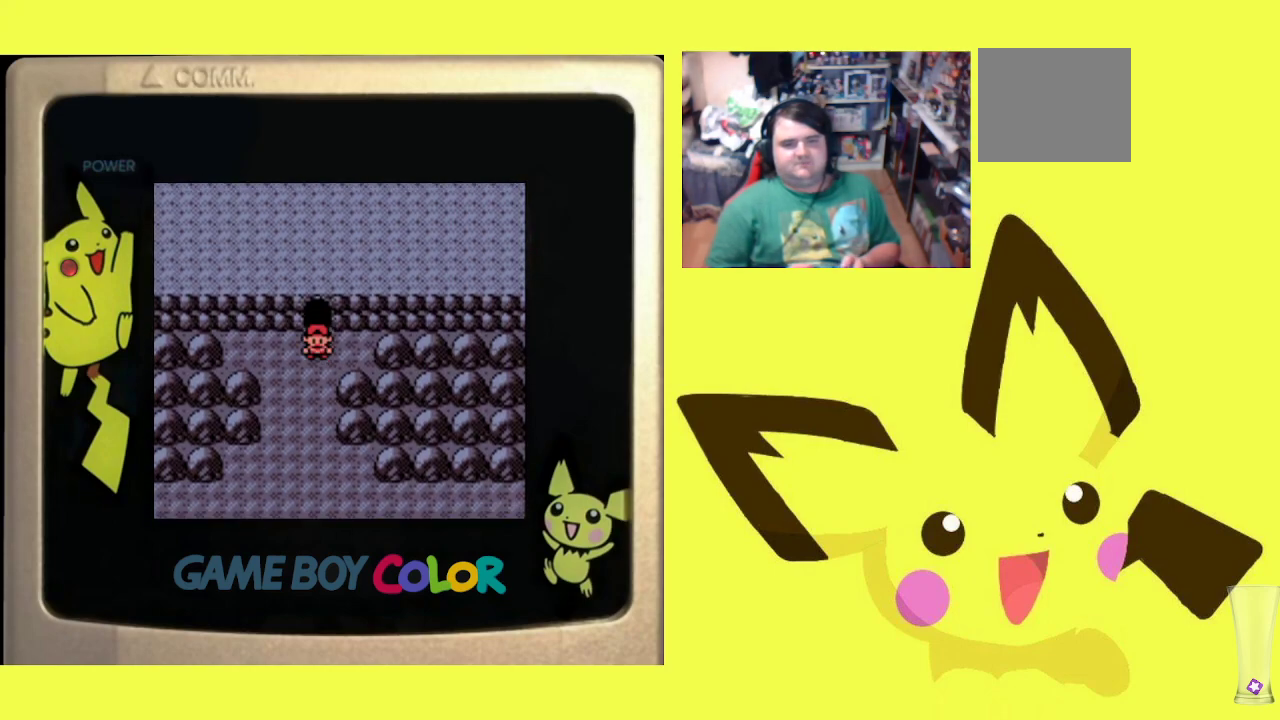
{"buttons": [], "events": [[117, "DPAD_LEFT", "down"], [383, "DPAD_LEFT", "up"]]}
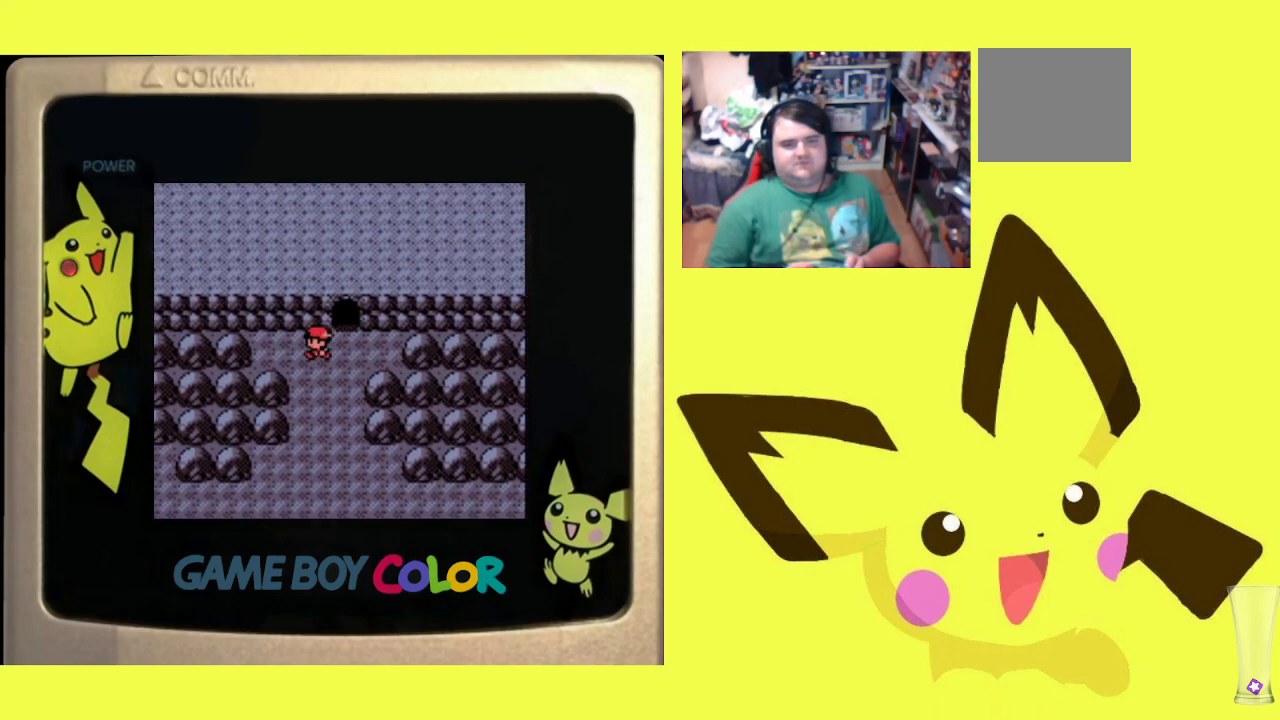
{"buttons": ["R1"], "events": [[83, "R1", "down"], [133, "DPAD_LEFT", "down"], [250, "DPAD_LEFT", "up"], [317, "DPAD_RIGHT", "down"], [483, "DPAD_RIGHT", "up"]]}
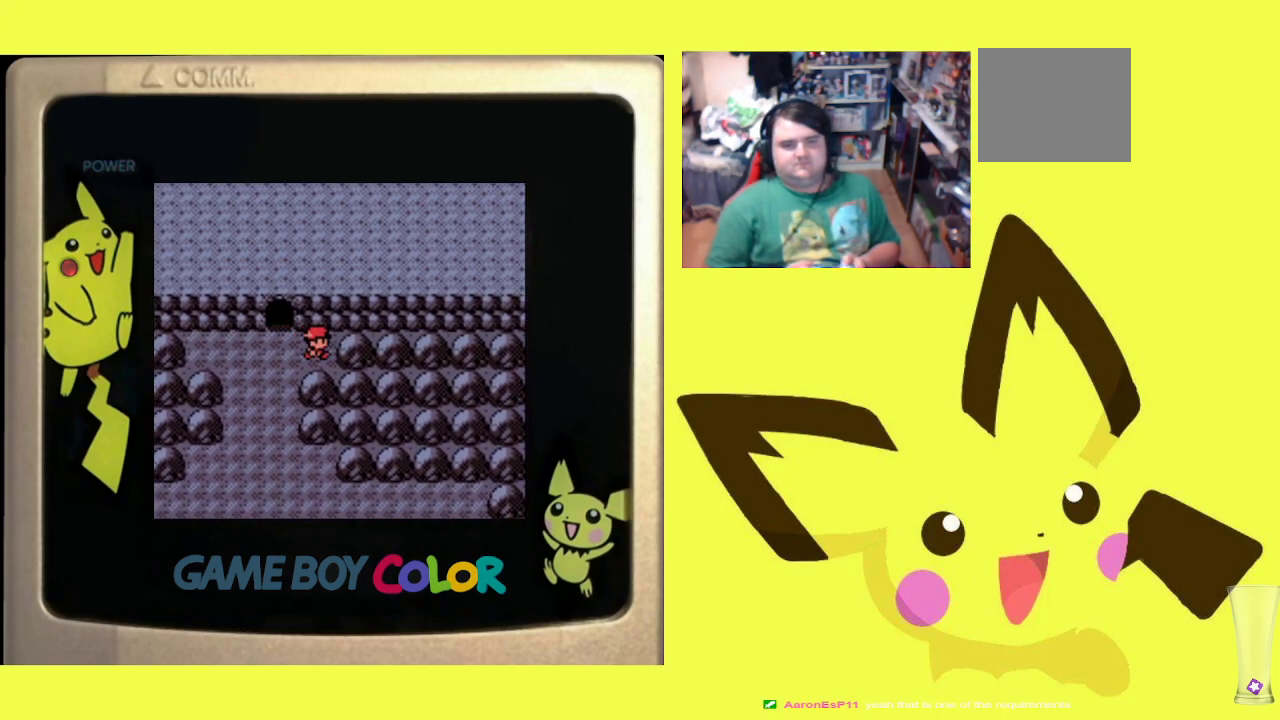
{"buttons": ["R1"], "events": [[83, "DPAD_LEFT", "down"], [250, "DPAD_LEFT", "up"], [350, "DPAD_RIGHT", "down"], [467, "DPAD_RIGHT", "up"]]}
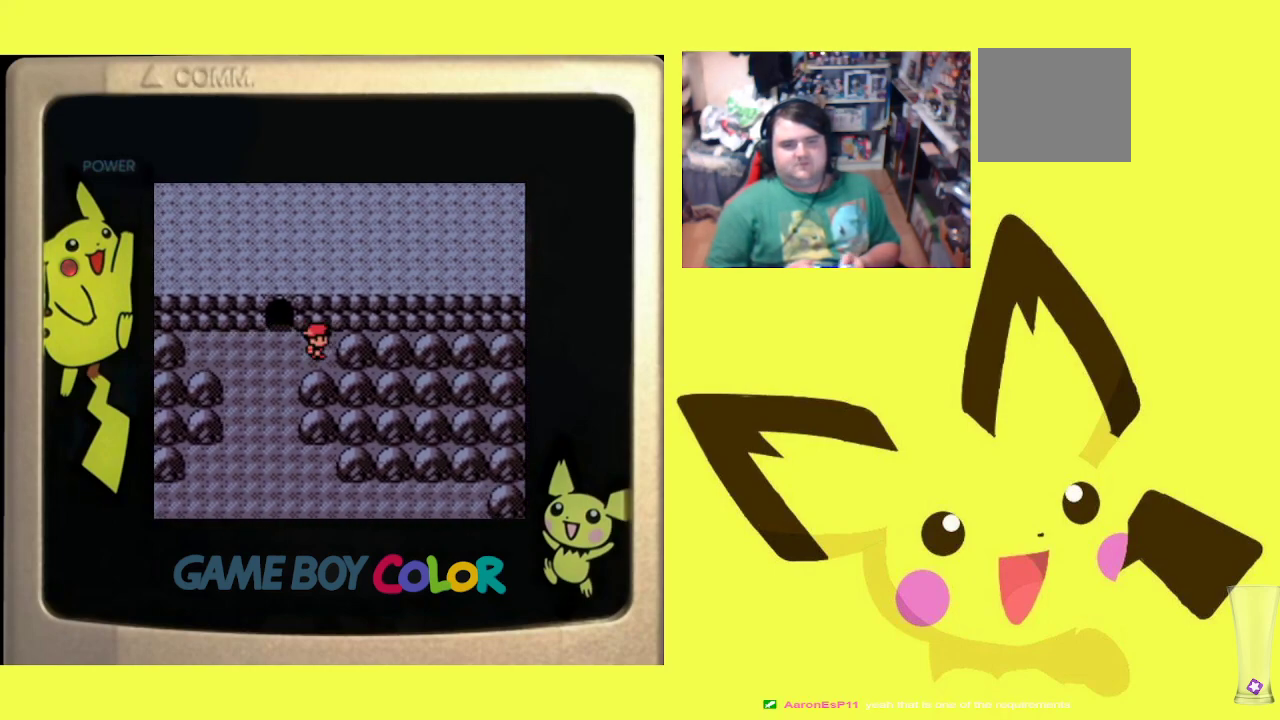
{"buttons": ["R1", "DPAD_LEFT"], "events": [[100, "DPAD_LEFT", "down"], [217, "DPAD_LEFT", "up"], [283, "DPAD_RIGHT", "down"], [417, "DPAD_RIGHT", "up"], [500, "DPAD_LEFT", "down"]]}
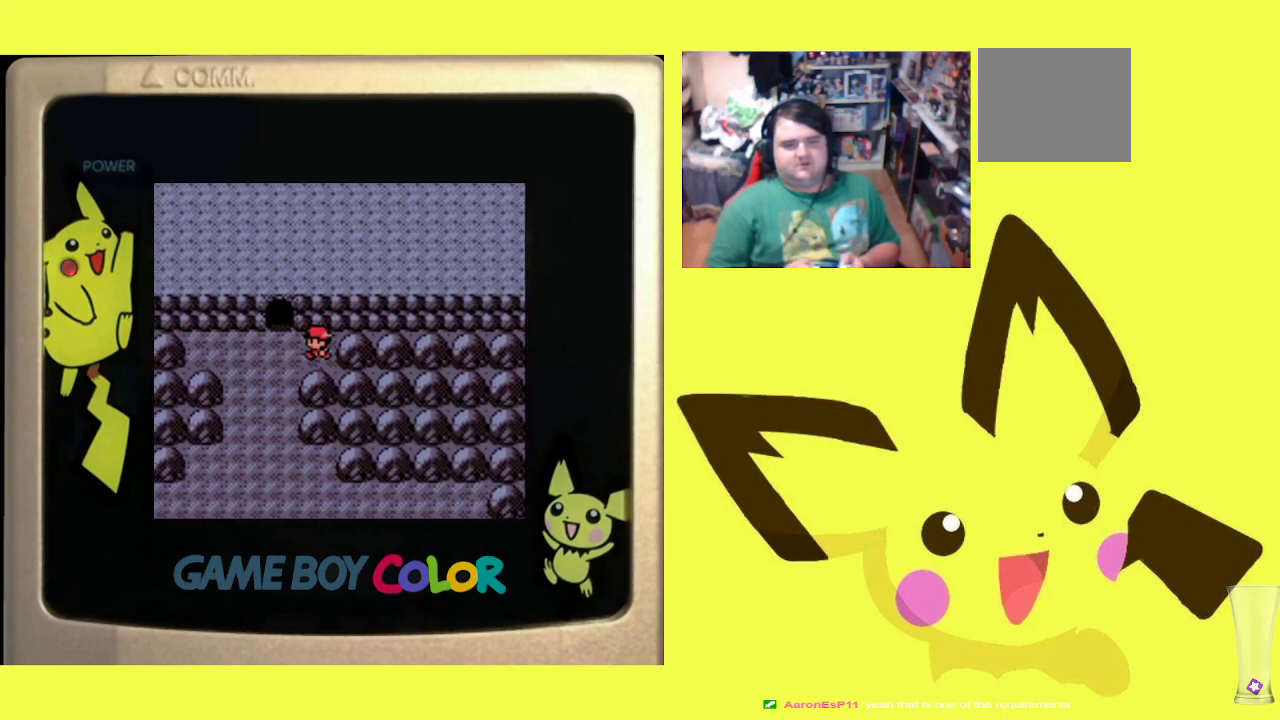
{"buttons": ["R1"], "events": [[100, "DPAD_LEFT", "up"], [167, "DPAD_RIGHT", "down"], [250, "DPAD_RIGHT", "up"], [350, "DPAD_LEFT", "down"], [450, "DPAD_LEFT", "up"]]}
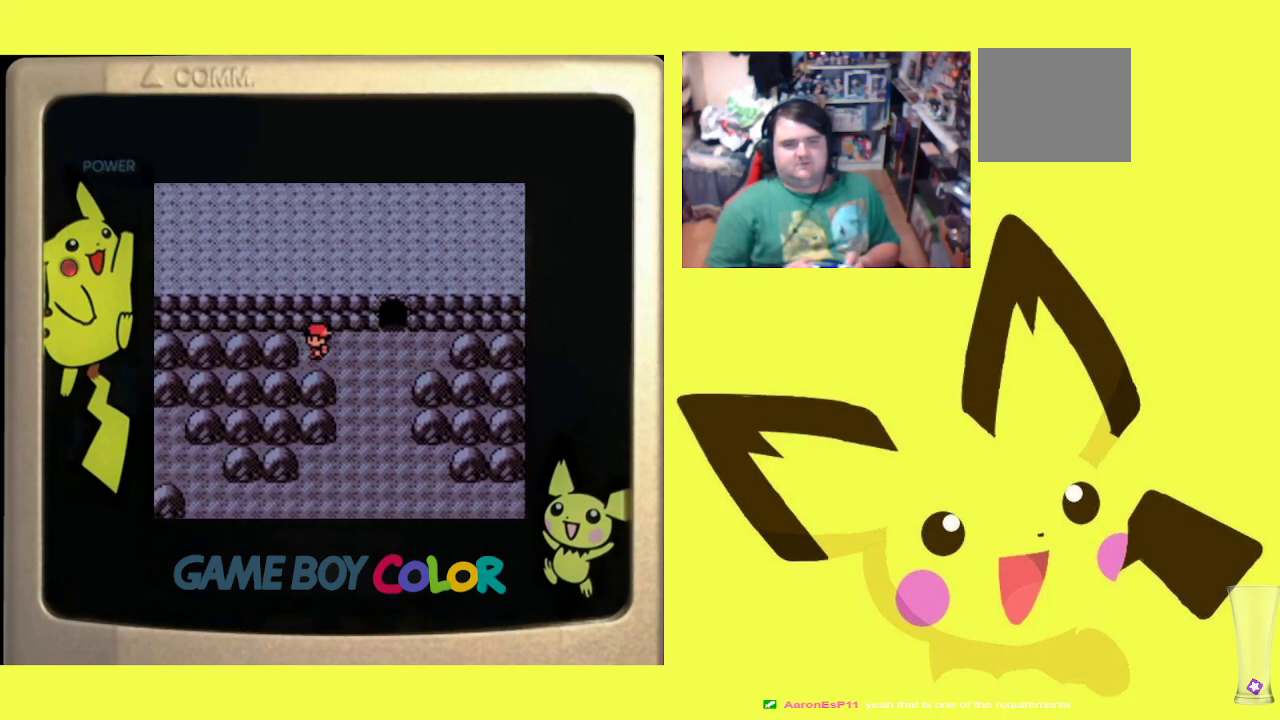
{"buttons": ["R1"], "events": [[17, "DPAD_RIGHT", "down"], [117, "DPAD_RIGHT", "up"], [200, "DPAD_LEFT", "down"], [300, "DPAD_LEFT", "up"], [367, "DPAD_RIGHT", "down"], [433, "DPAD_RIGHT", "up"]]}
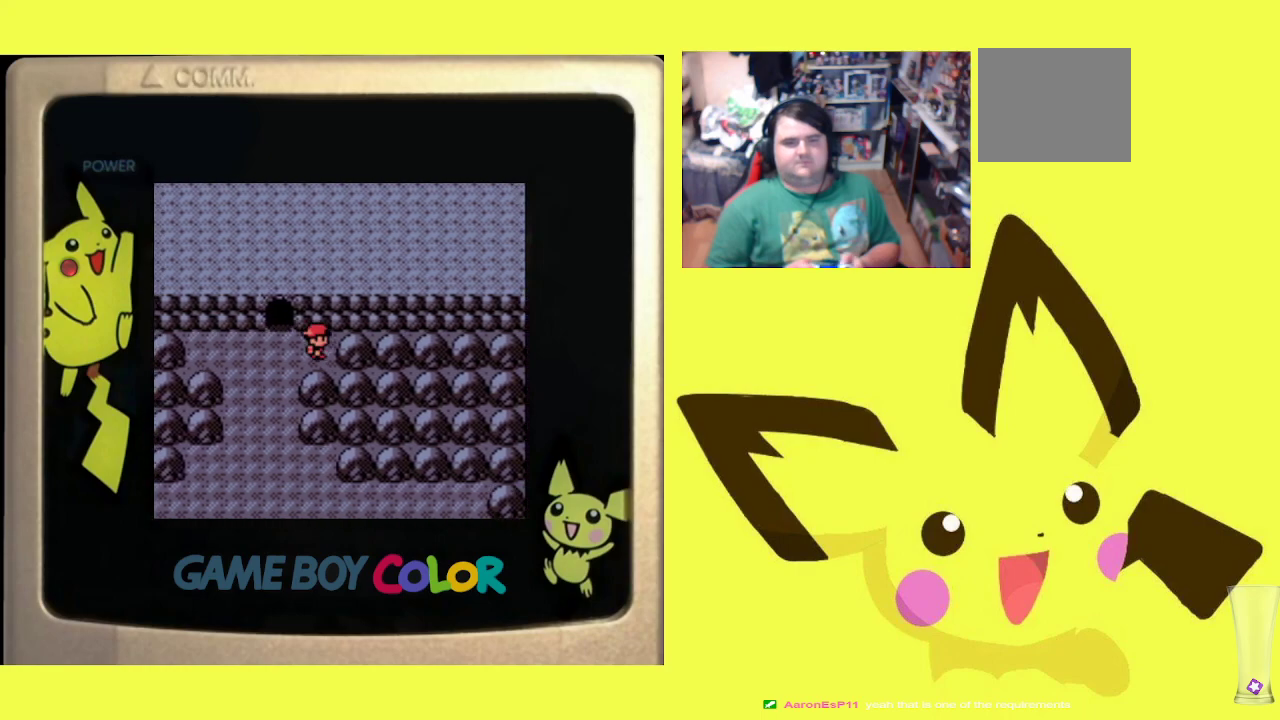
{"buttons": ["R1", "DPAD_RIGHT"], "events": [[17, "DPAD_LEFT", "down"], [117, "DPAD_LEFT", "up"], [183, "DPAD_RIGHT", "down"], [267, "DPAD_RIGHT", "up"], [350, "DPAD_LEFT", "down"], [450, "DPAD_LEFT", "up"], [500, "DPAD_RIGHT", "down"]]}
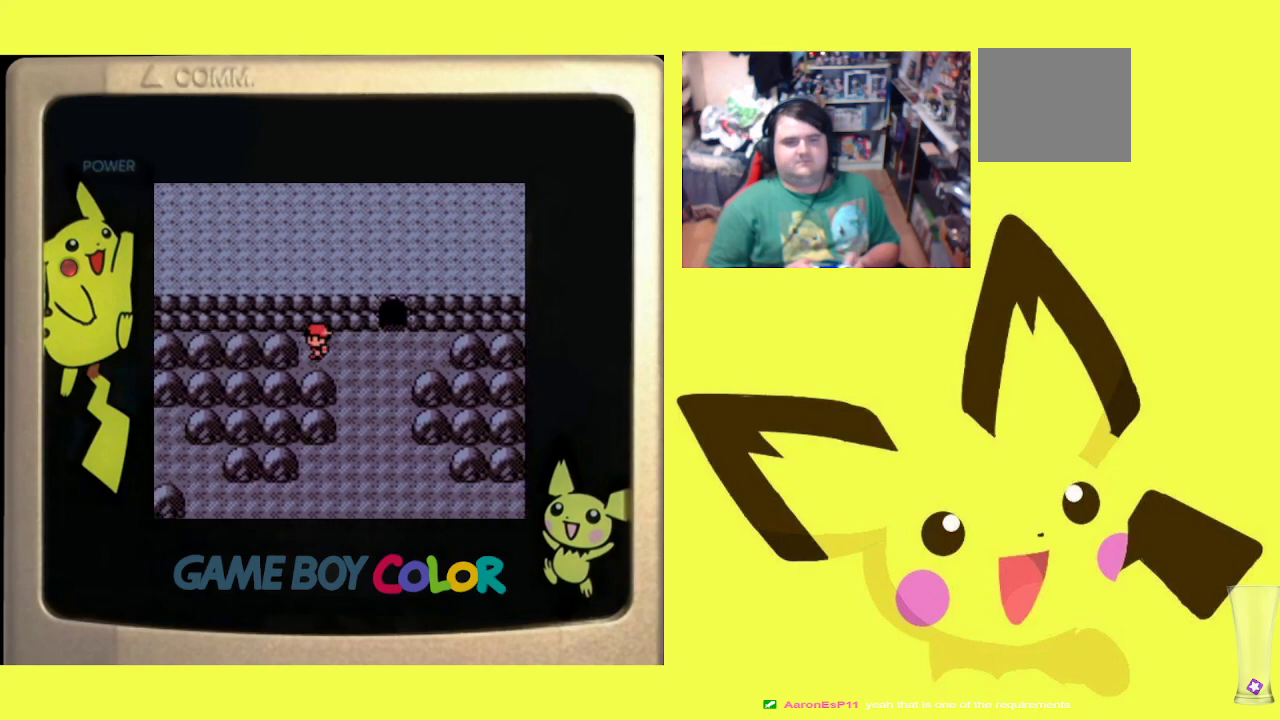
{"buttons": ["R1"], "events": [[100, "DPAD_RIGHT", "up"], [183, "DPAD_LEFT", "down"], [283, "DPAD_LEFT", "up"], [350, "DPAD_RIGHT", "down"], [450, "DPAD_RIGHT", "up"]]}